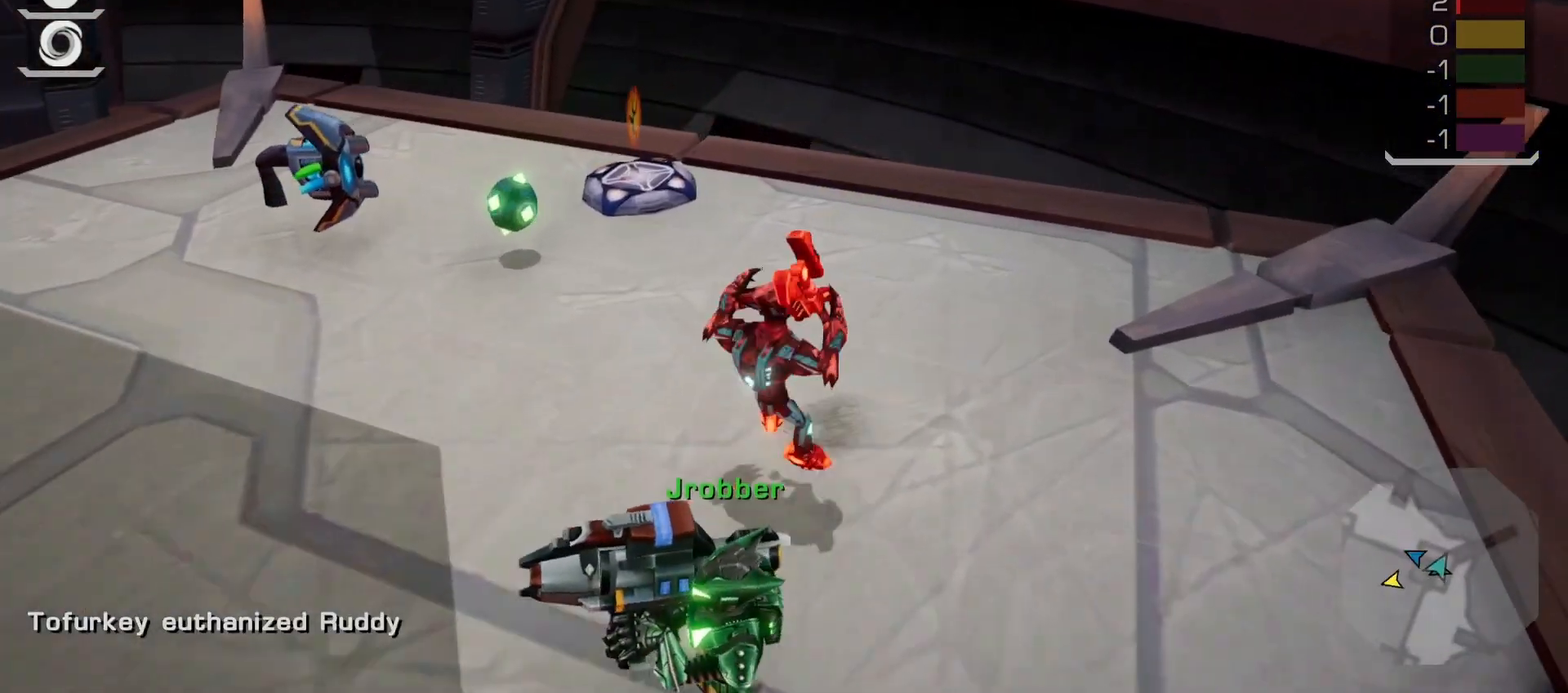
Gameplay with a controller (PlayStation layout); each line is a JSON object with the inputs held at the frame after it. "events" lists button and stick changes between this image and that frame as [ms after this image, input, new state], when the widget could be followed in between. Not read: L3 R3.
{"buttons": [], "left_stick": "center", "right_stick": "center", "events": [[100, "right_stick", "left"], [317, "right_stick", "center"], [483, "left_stick", "center"]]}
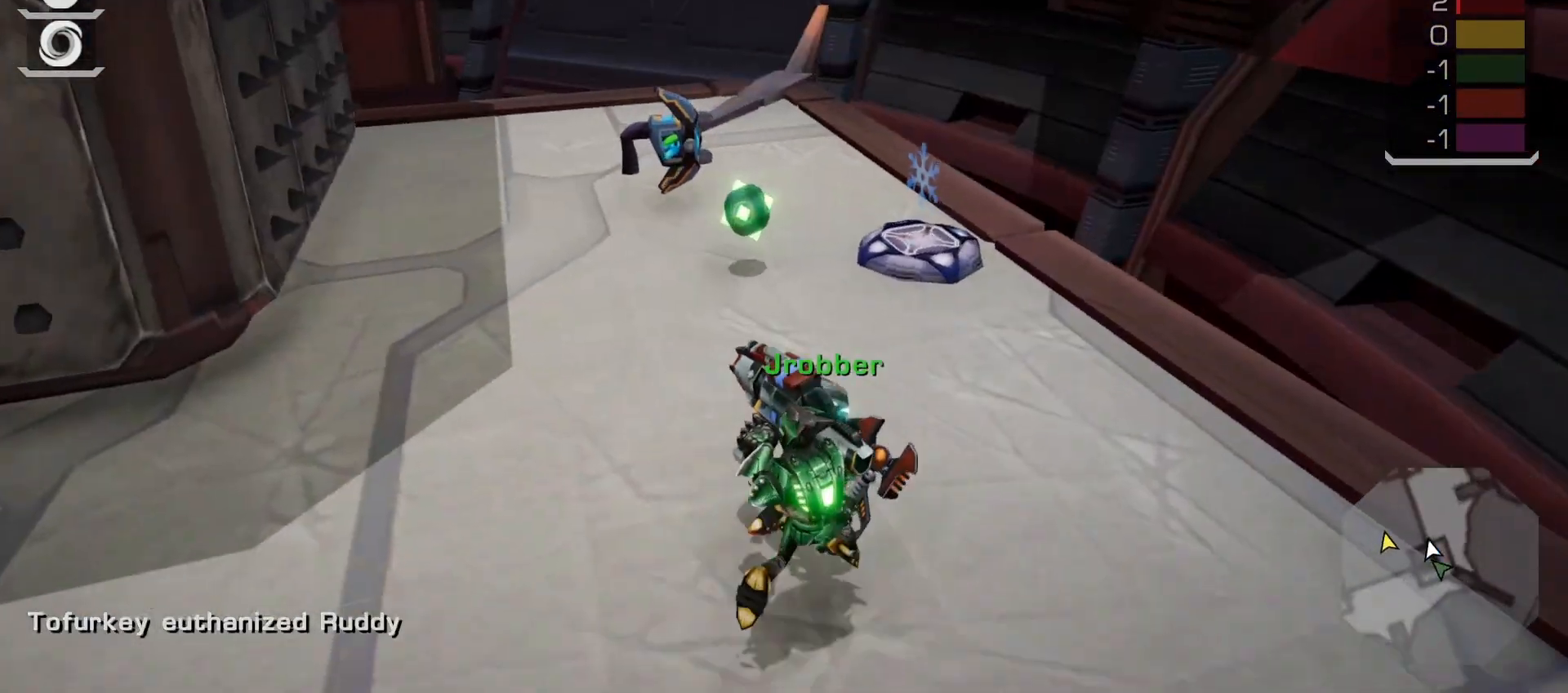
{"buttons": [], "left_stick": "center", "right_stick": "center", "events": [[50, "right_stick", "up-left"], [333, "right_stick", "center"], [367, "DPAD_LEFT", "down"], [383, "DPAD_LEFT", "up"]]}
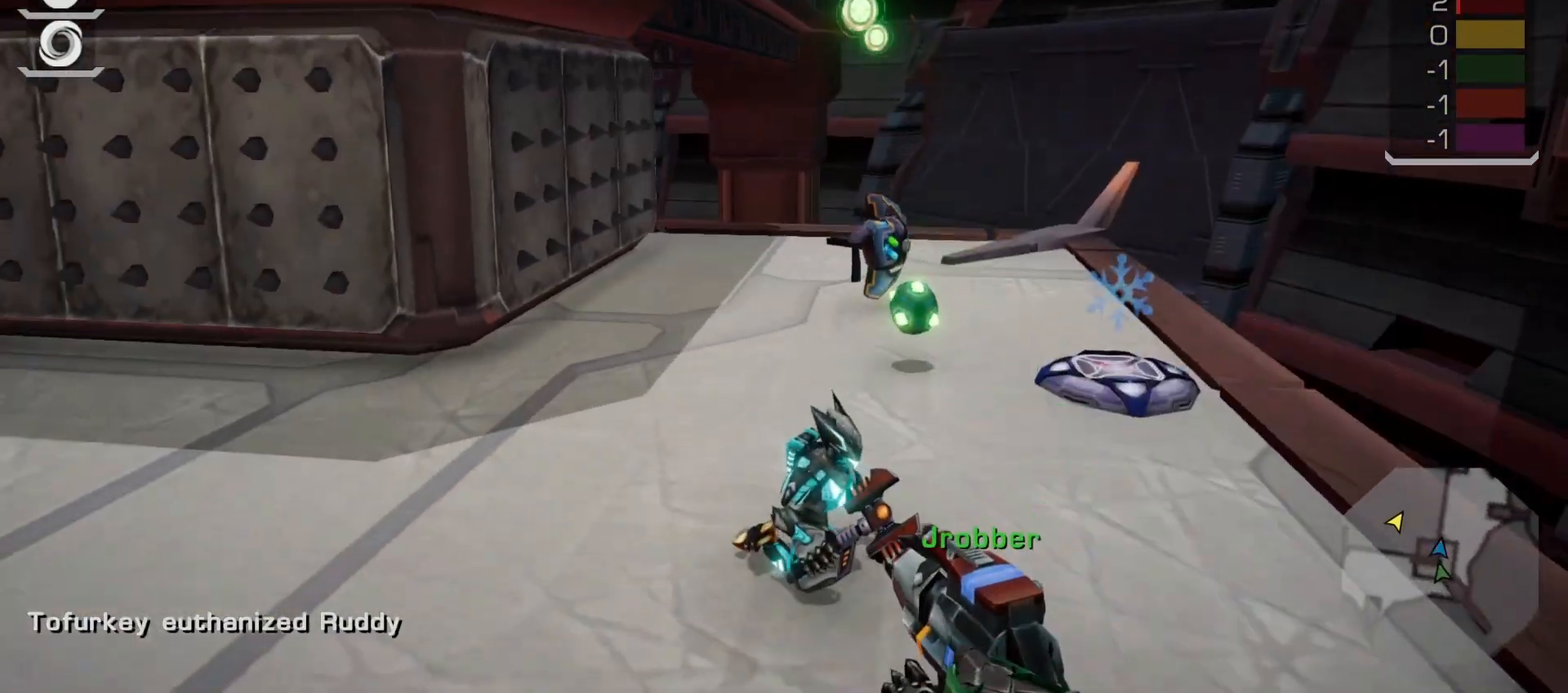
{"buttons": [], "left_stick": "center", "right_stick": "center", "events": [[67, "right_stick", "left"], [433, "right_stick", "center"]]}
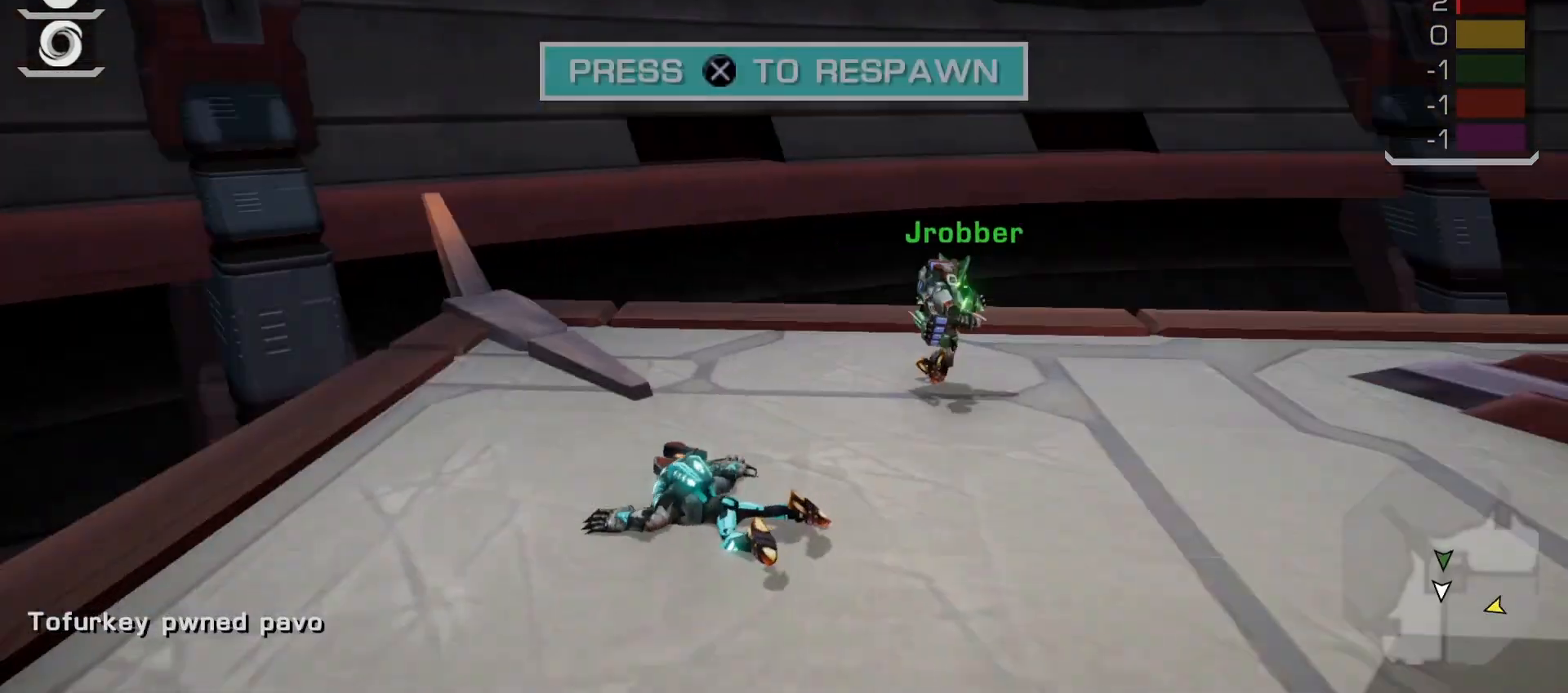
{"buttons": [], "left_stick": "center", "right_stick": "center", "events": [[367, "CROSS", "down"], [467, "CROSS", "up"]]}
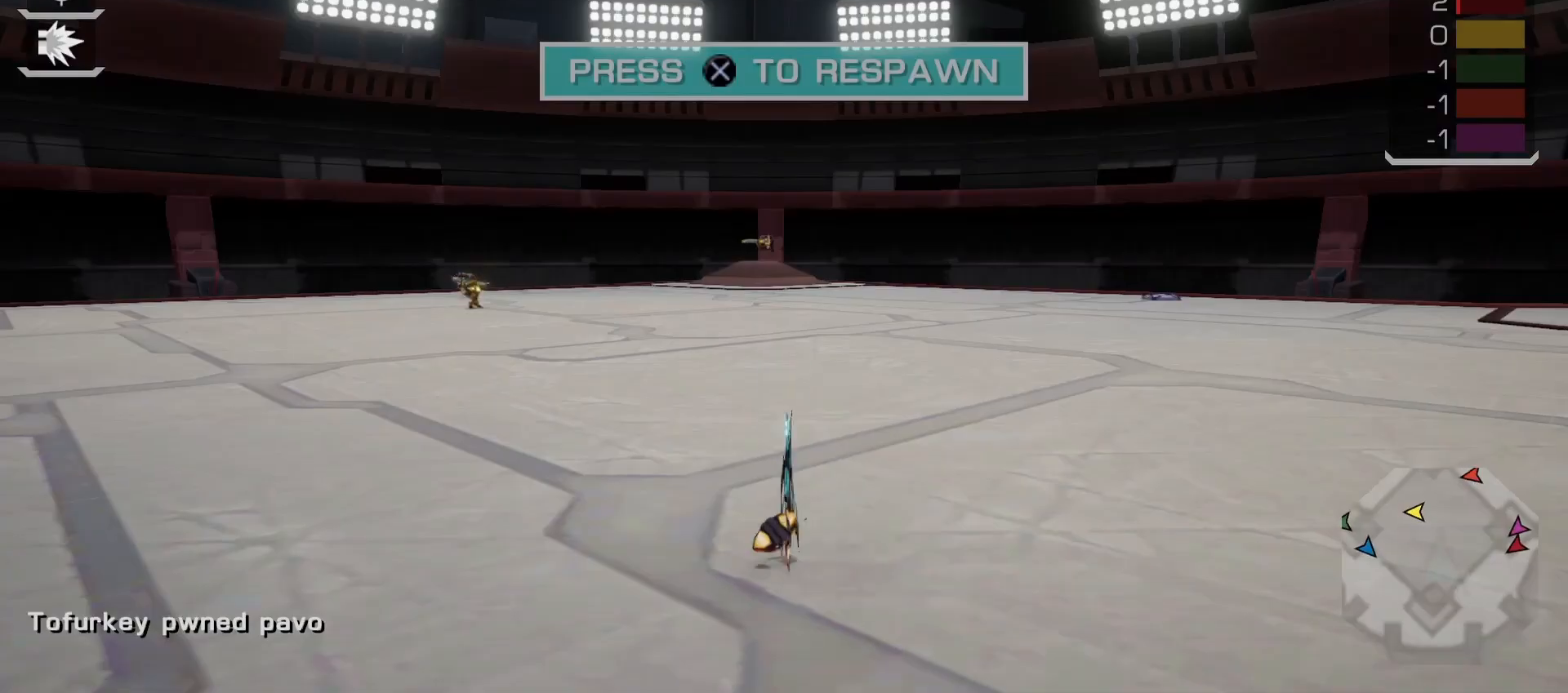
{"buttons": [], "left_stick": "up", "right_stick": "left", "events": [[183, "left_stick", "up"], [333, "right_stick", "left"]]}
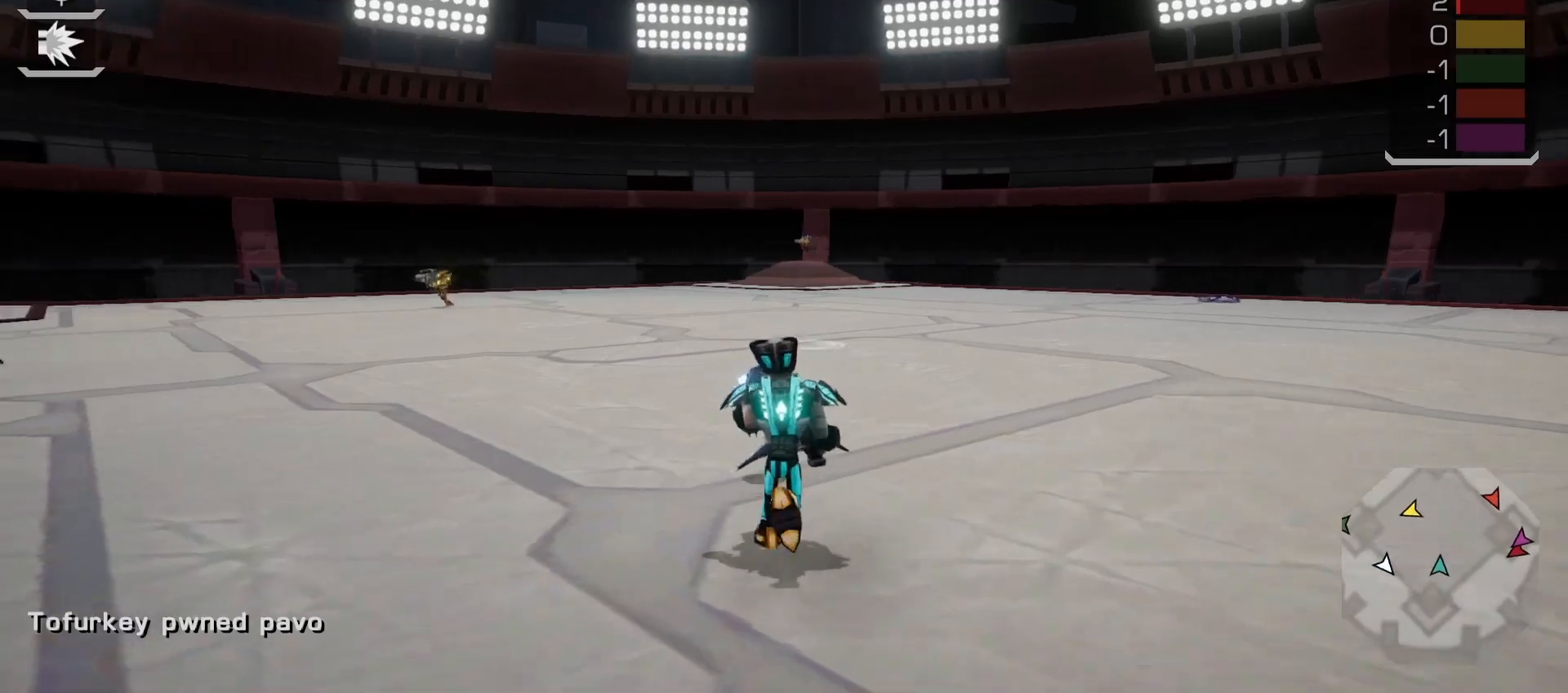
{"buttons": [], "left_stick": "left", "right_stick": "left", "events": [[50, "right_stick", "center"], [100, "left_stick", "left"], [250, "right_stick", "left"]]}
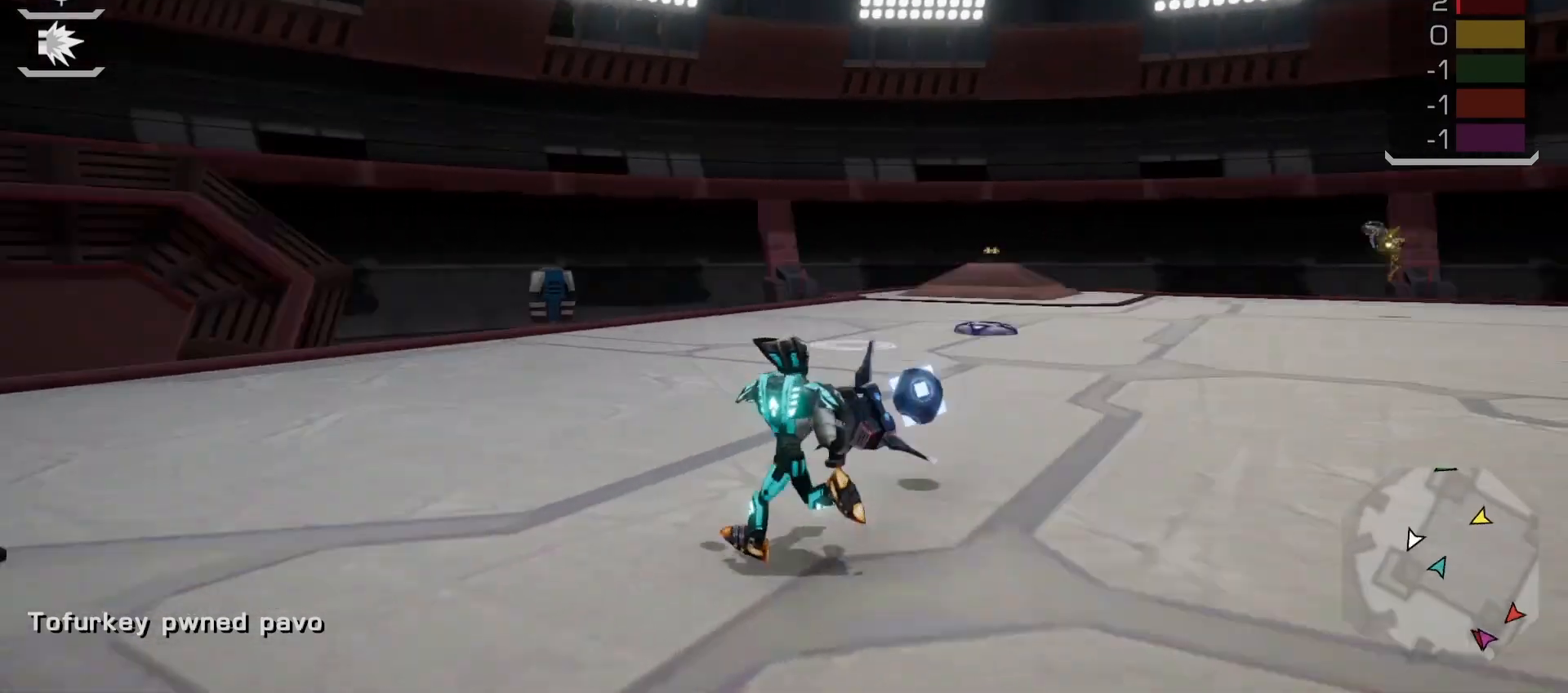
{"buttons": [], "left_stick": "up-left", "right_stick": "center"}
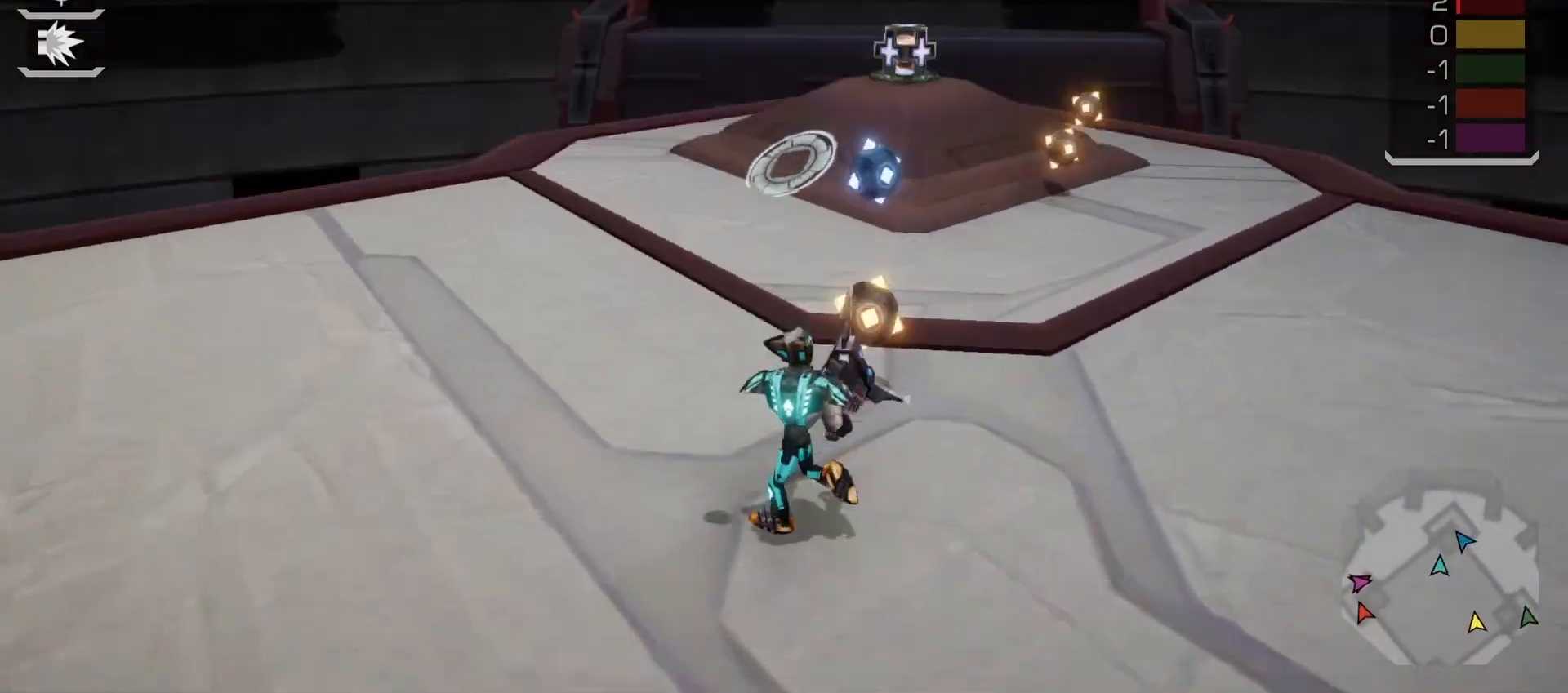
{"buttons": [], "left_stick": "up-left", "right_stick": "center", "events": []}
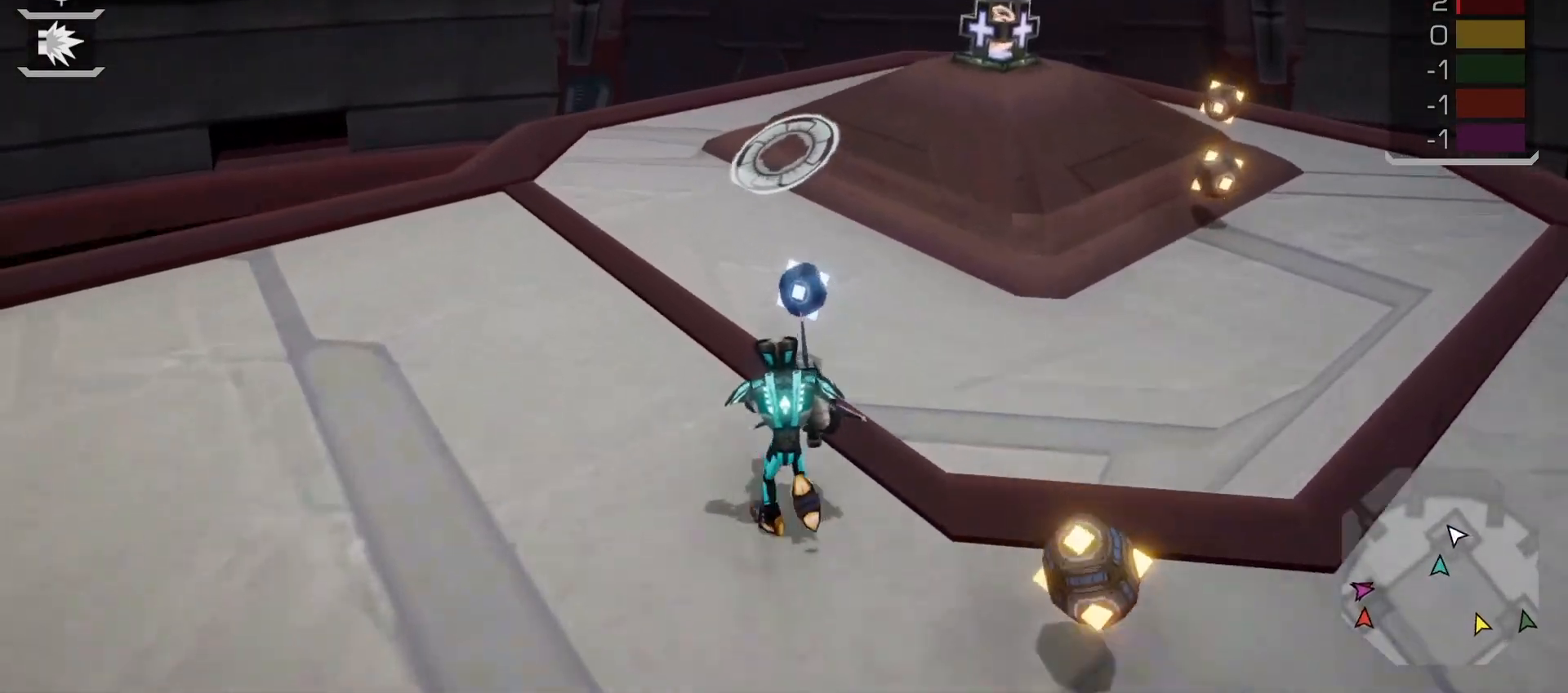
{"buttons": [], "left_stick": "up-left", "right_stick": "center", "events": [[200, "right_stick", "down"], [433, "right_stick", "center"]]}
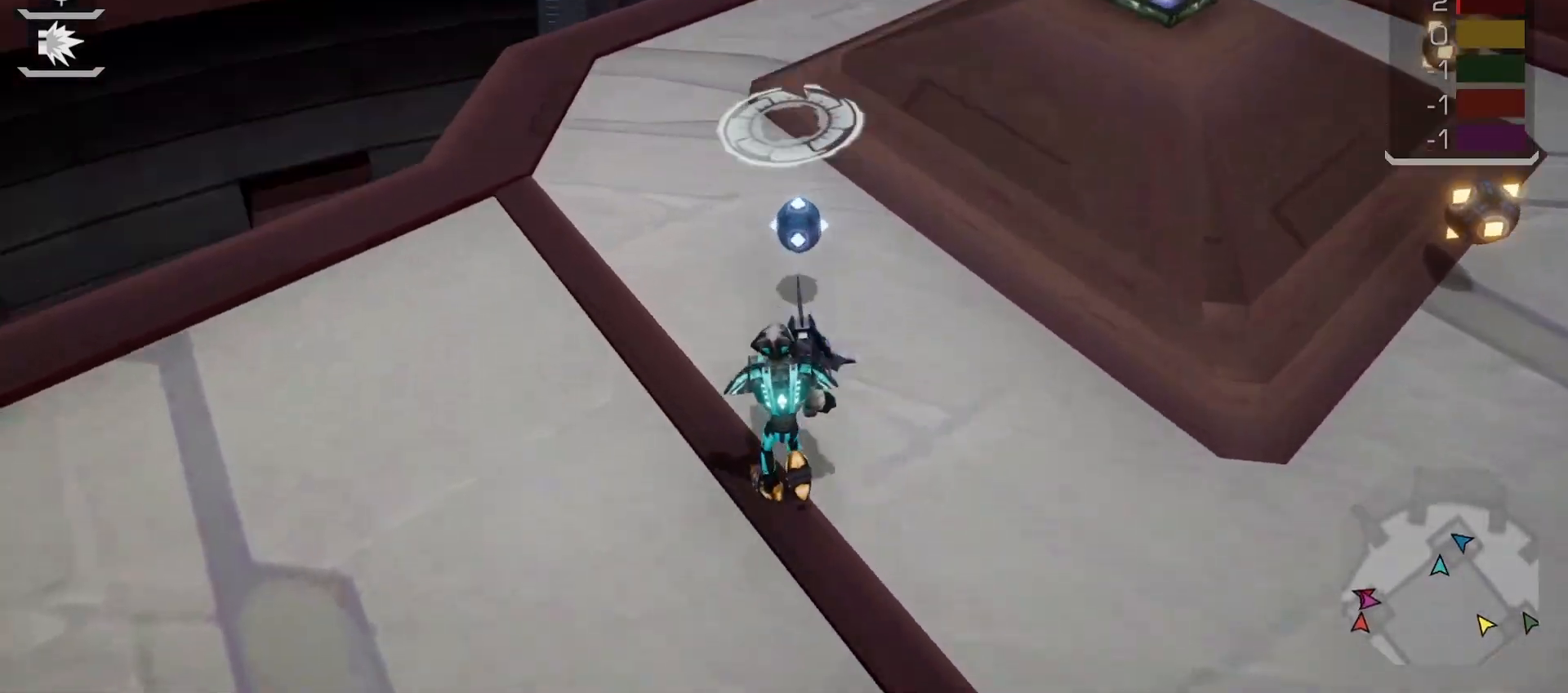
{"buttons": [], "left_stick": "up", "right_stick": "right"}
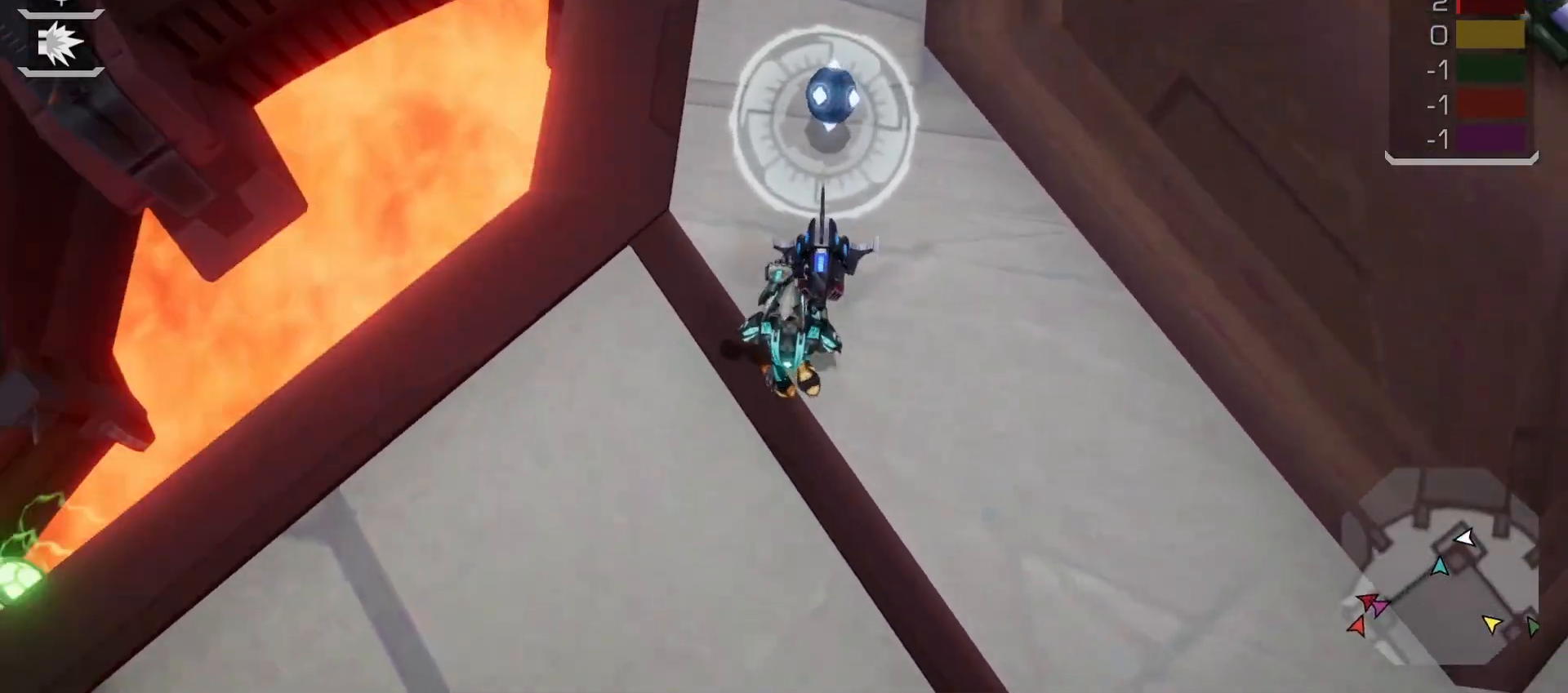
{"buttons": [], "left_stick": "left", "right_stick": "center", "events": [[83, "left_stick", "up-left"], [117, "right_stick", "center"], [500, "left_stick", "left"]]}
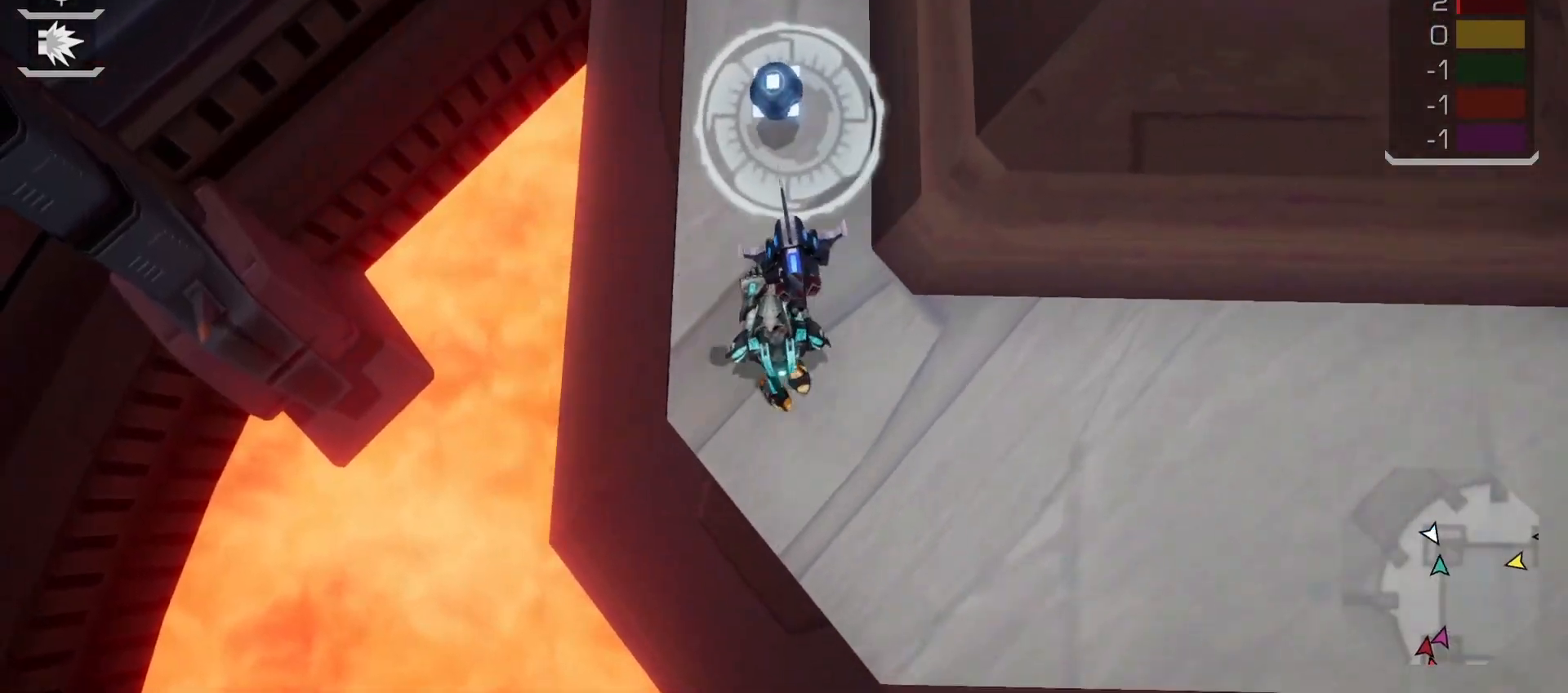
{"buttons": ["R1"], "left_stick": "right", "right_stick": "center", "events": [[100, "L1", "down"], [283, "left_stick", "down-right"], [300, "L1", "up"], [333, "R1", "down"], [350, "left_stick", "right"]]}
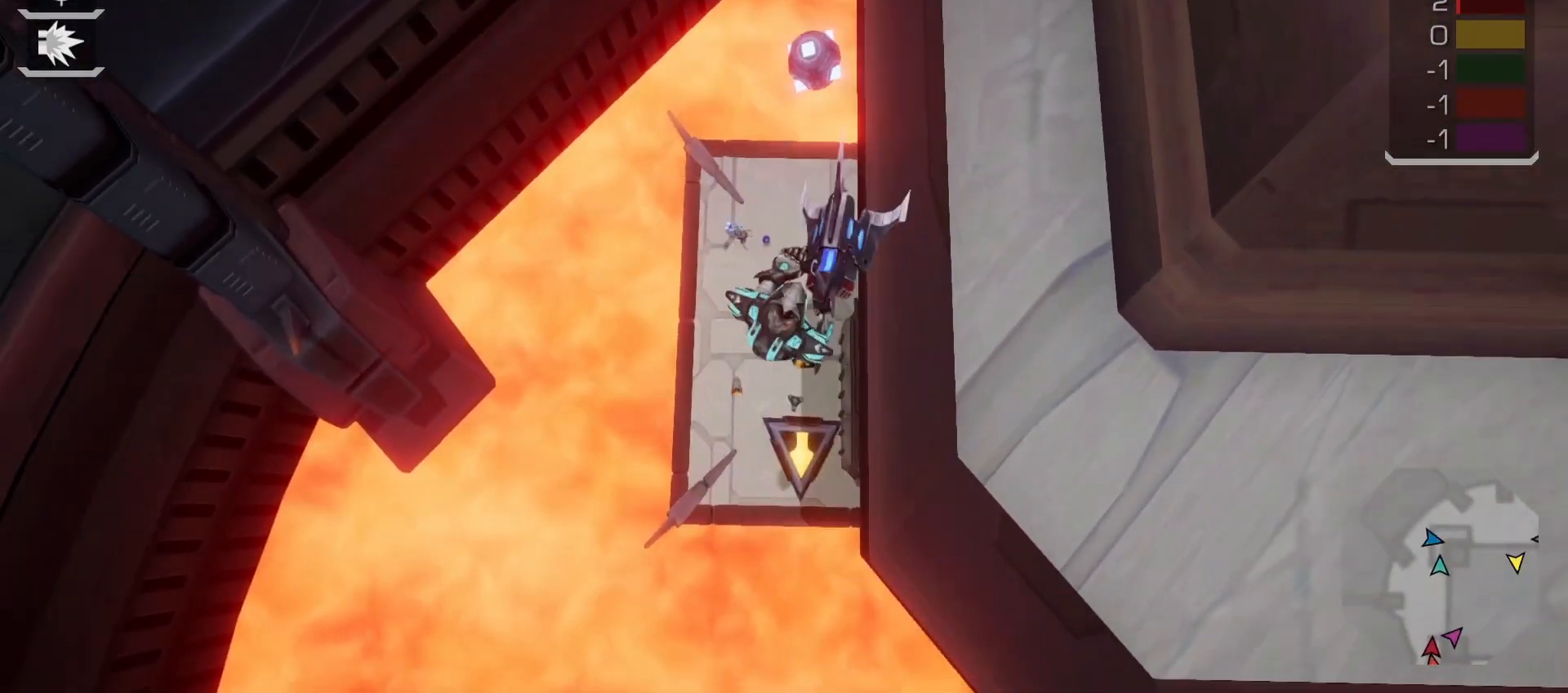
{"buttons": ["R1"], "left_stick": "center", "right_stick": "center", "events": [[183, "right_stick", "left"], [300, "left_stick", "up"], [400, "right_stick", "center"], [483, "left_stick", "center"]]}
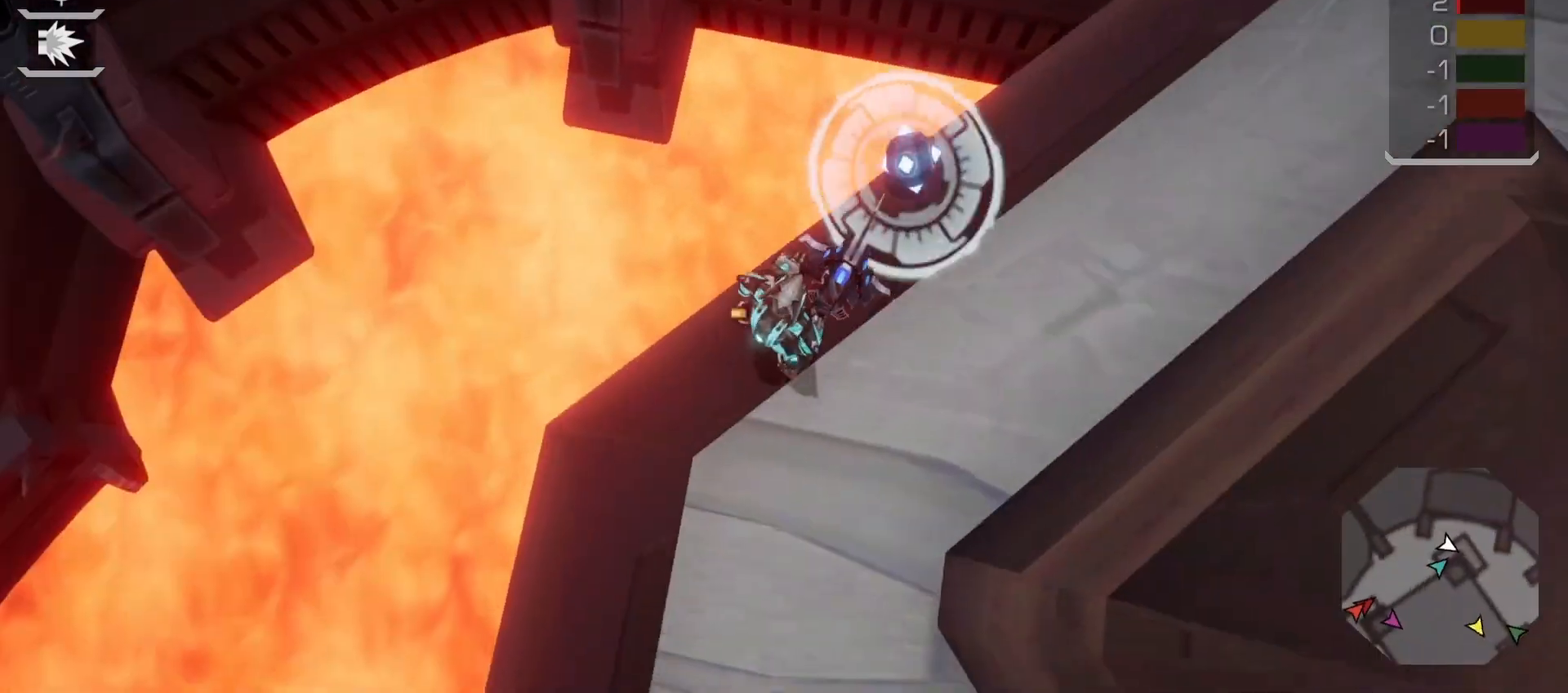
{"buttons": ["L1", "R1"], "left_stick": "center", "right_stick": "right", "events": [[367, "L1", "down"], [433, "right_stick", "right"]]}
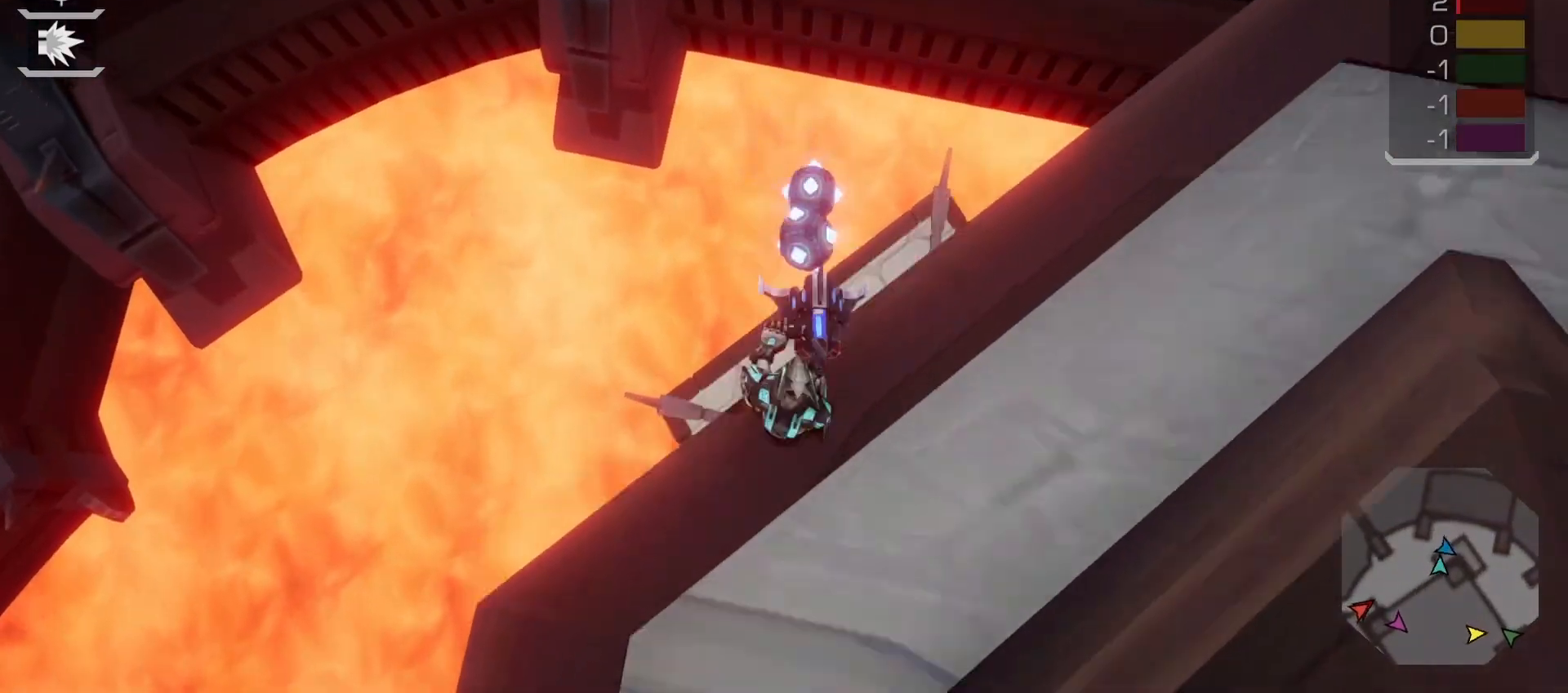
{"buttons": ["R1"], "left_stick": "center", "right_stick": "left", "events": [[67, "L1", "up"], [117, "right_stick", "center"], [467, "right_stick", "left"]]}
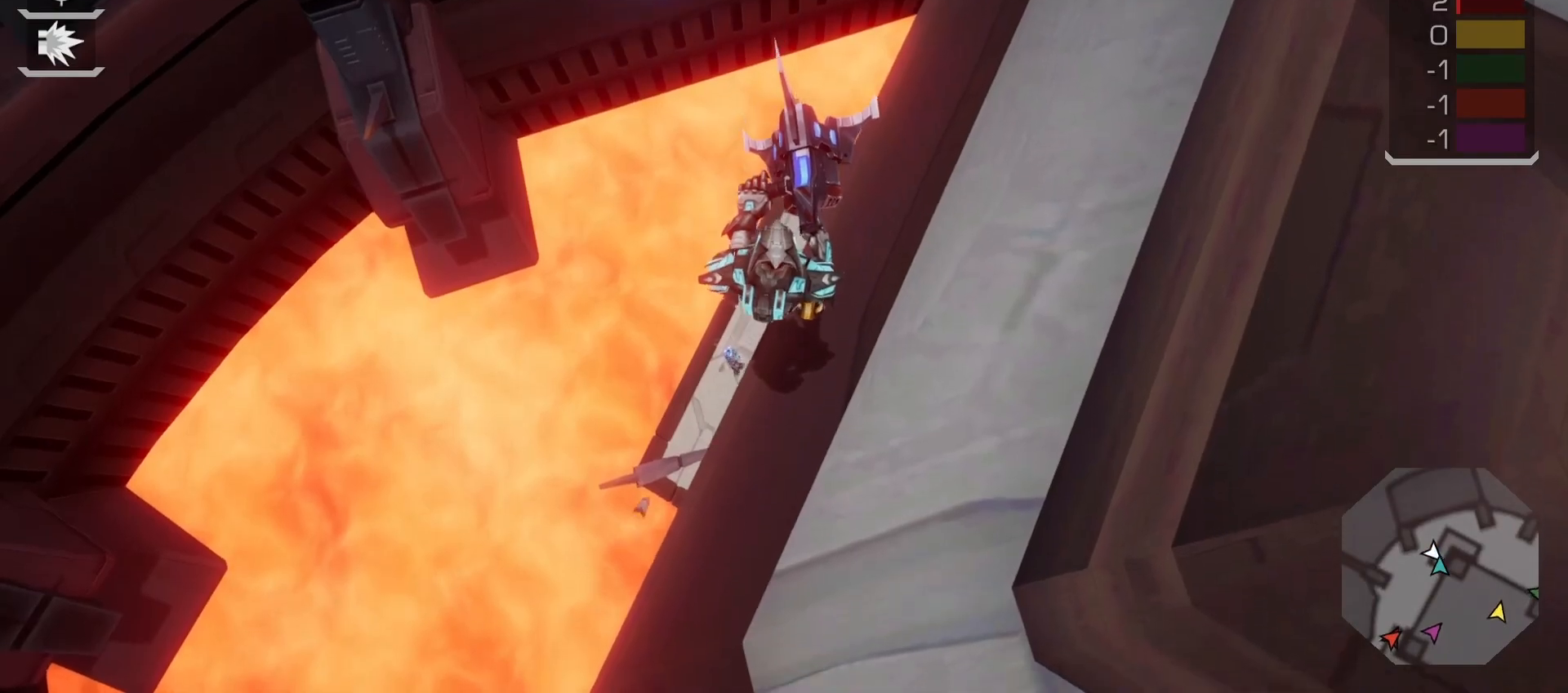
{"buttons": ["L1", "R1"], "left_stick": "center", "right_stick": "center", "events": [[67, "right_stick", "center"], [350, "L1", "down"]]}
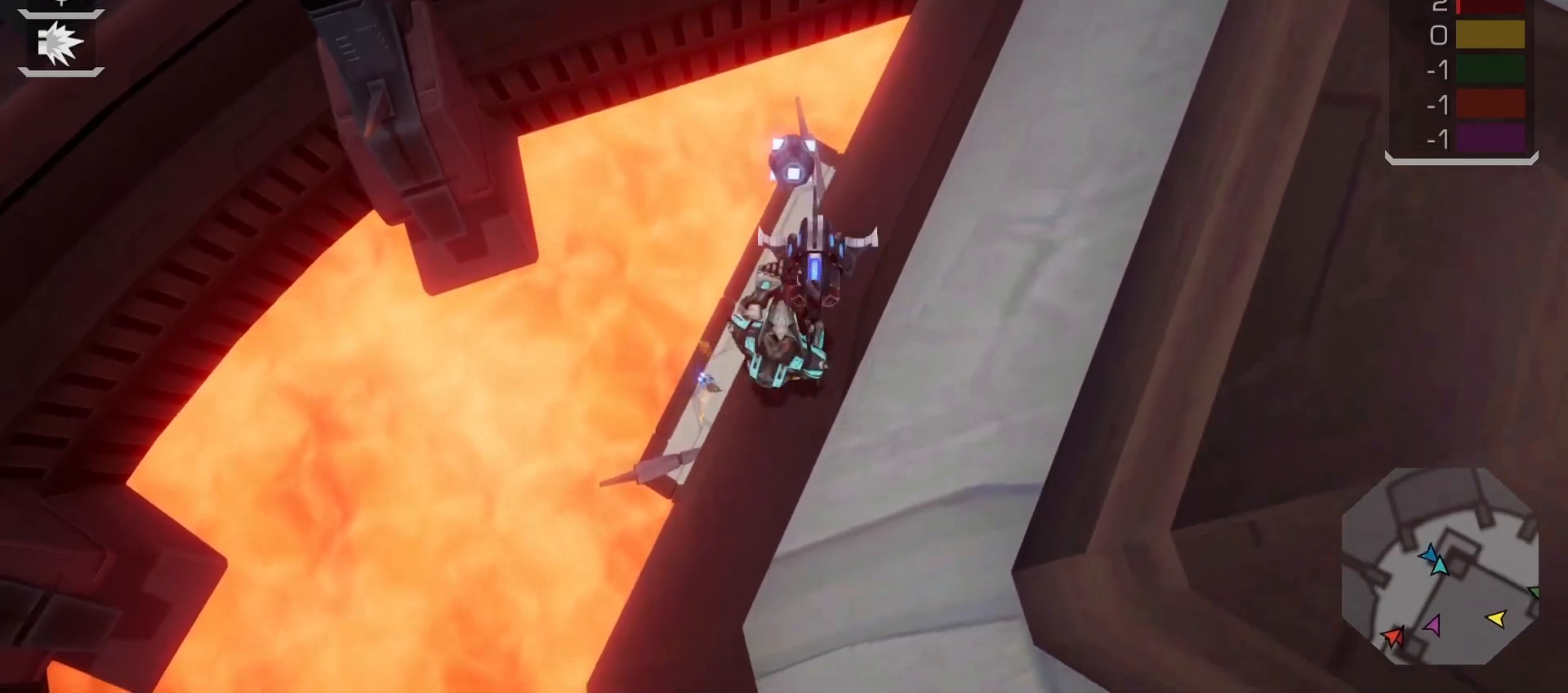
{"buttons": ["R1"], "left_stick": "center", "right_stick": "center", "events": [[33, "L1", "up"], [167, "right_stick", "up-left"], [283, "right_stick", "center"]]}
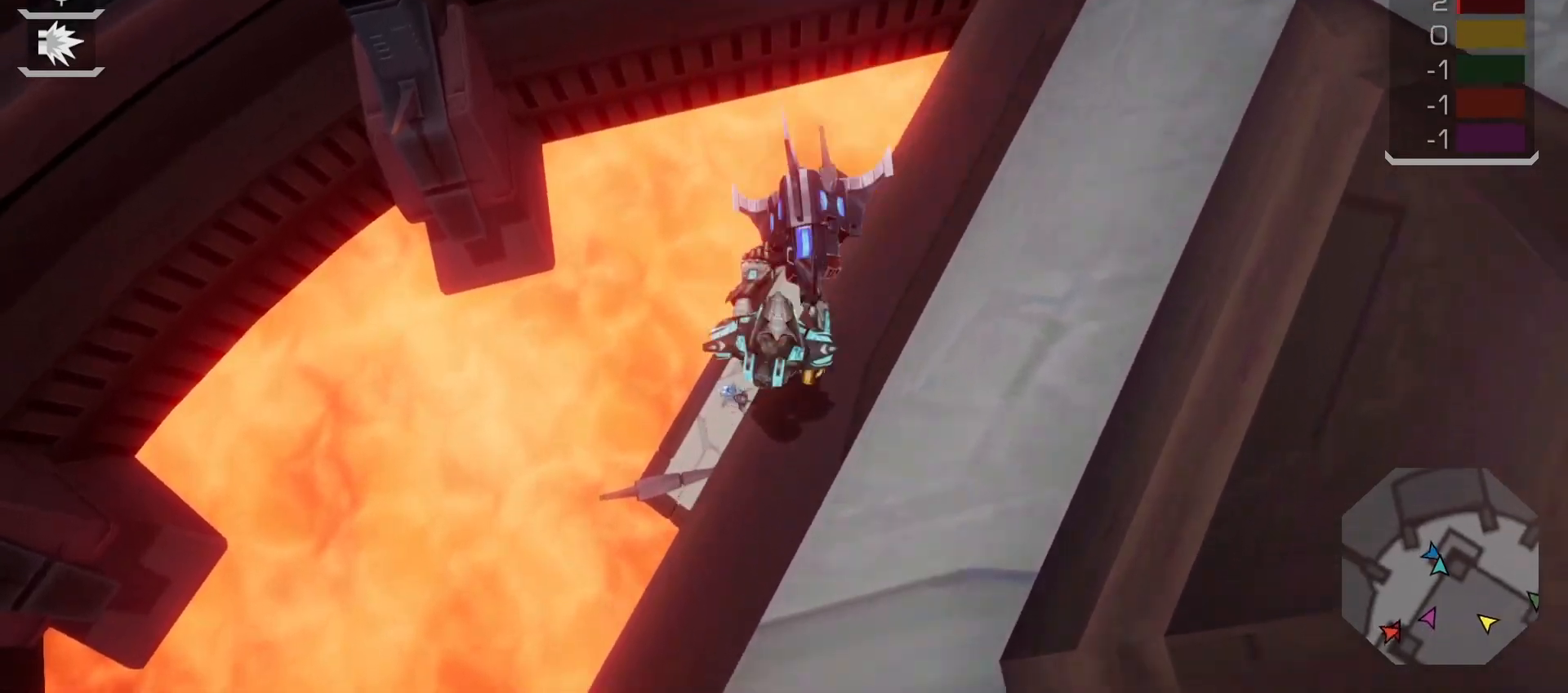
{"buttons": ["L1", "R1"], "left_stick": "up", "right_stick": "center", "events": [[17, "left_stick", "left"], [167, "left_stick", "center"], [467, "L1", "down"], [467, "left_stick", "up"]]}
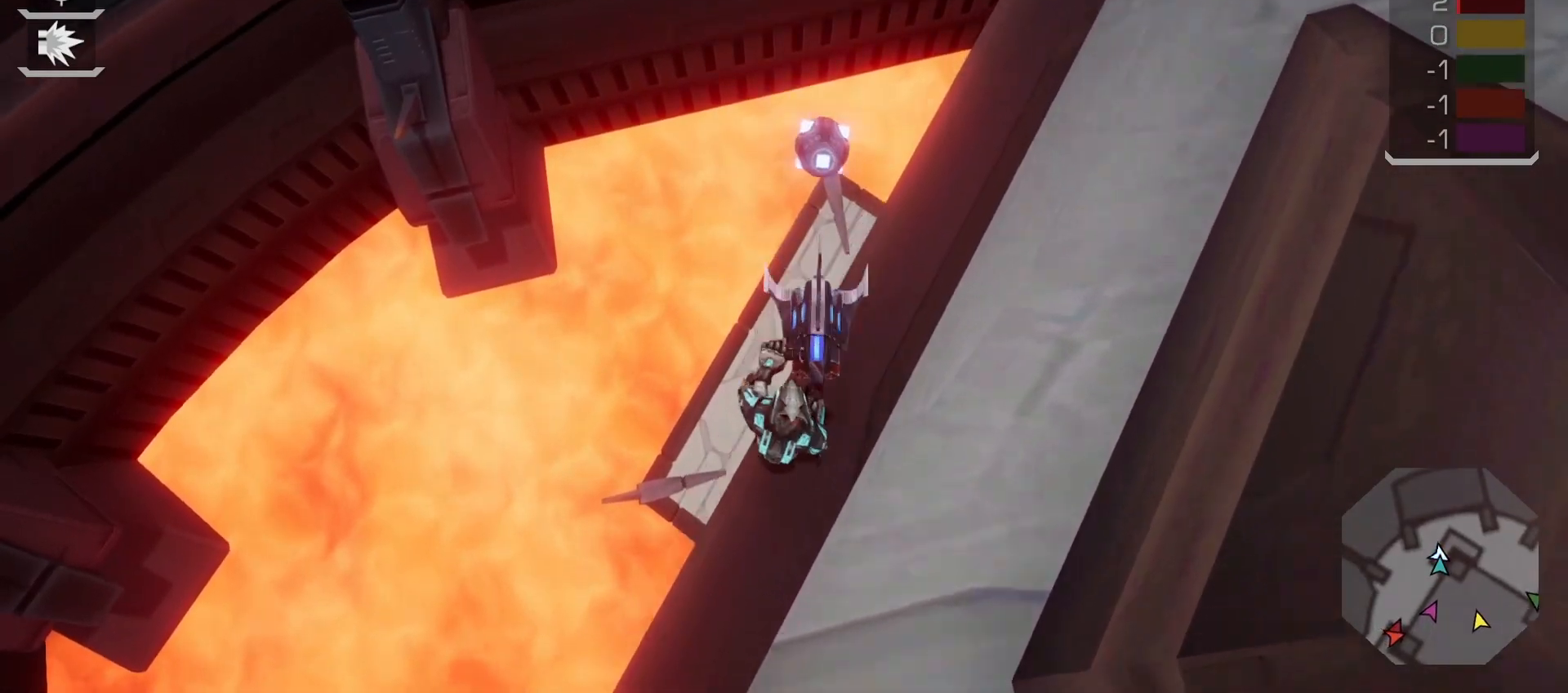
{"buttons": ["R1"], "left_stick": "up", "right_stick": "center", "events": [[100, "left_stick", "up-right"], [100, "right_stick", "up"], [167, "L1", "up"], [200, "right_stick", "center"], [433, "left_stick", "up"]]}
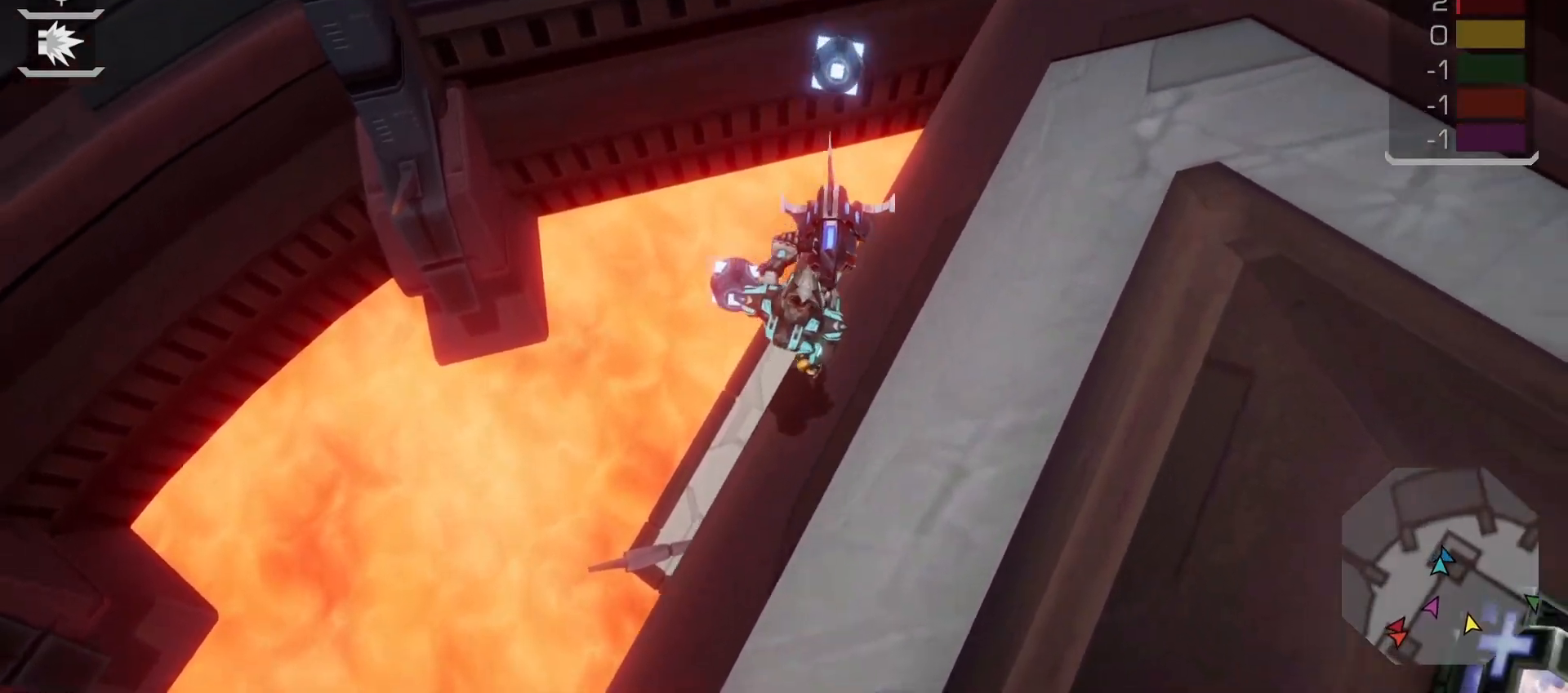
{"buttons": ["L1", "R1"], "left_stick": "up-right", "right_stick": "down-left", "events": [[33, "left_stick", "center"], [267, "left_stick", "up"], [267, "right_stick", "left"], [383, "L1", "down"], [383, "left_stick", "up-right"], [417, "right_stick", "down-left"]]}
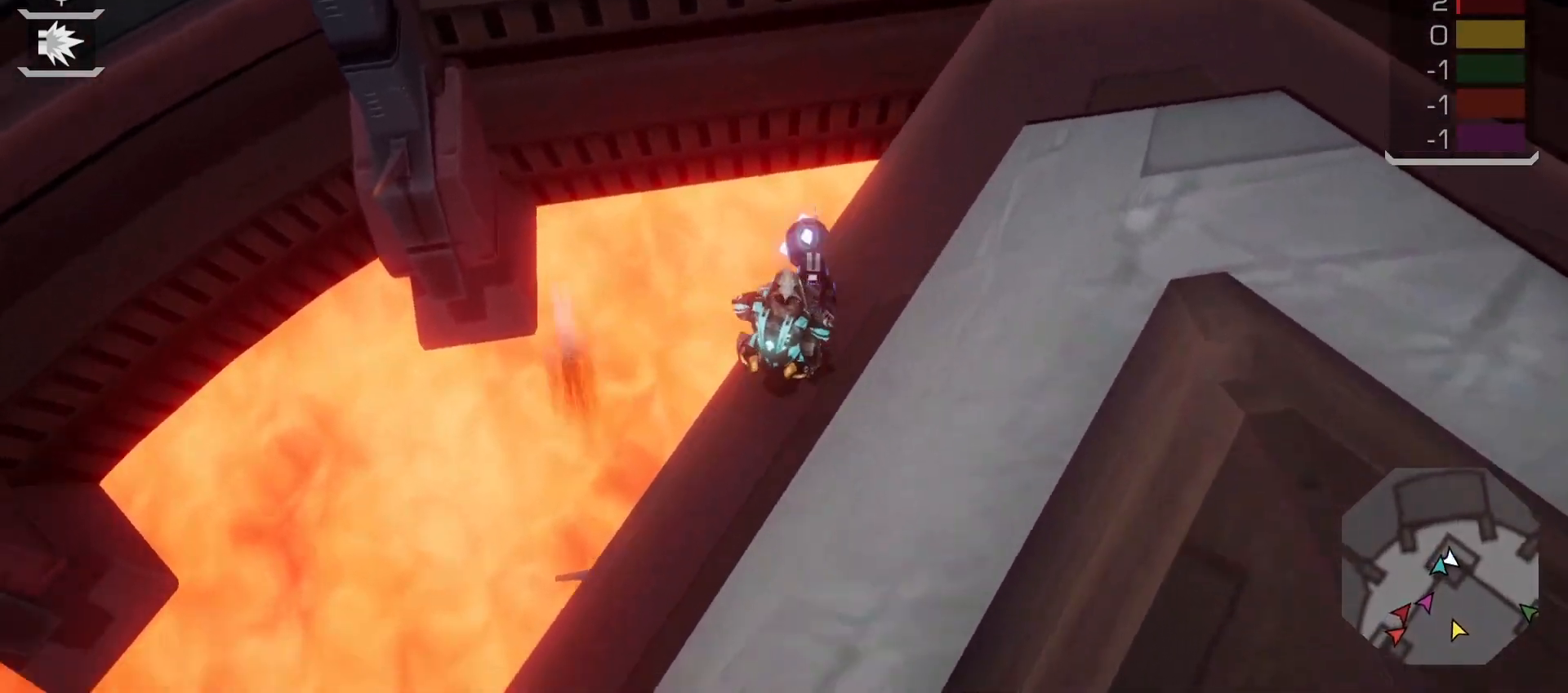
{"buttons": ["R1"], "left_stick": "up-right", "right_stick": "down-right", "events": [[17, "left_stick", "right"], [67, "L1", "up"], [150, "right_stick", "center"], [250, "left_stick", "down-right"], [383, "right_stick", "down-right"], [500, "left_stick", "up-right"]]}
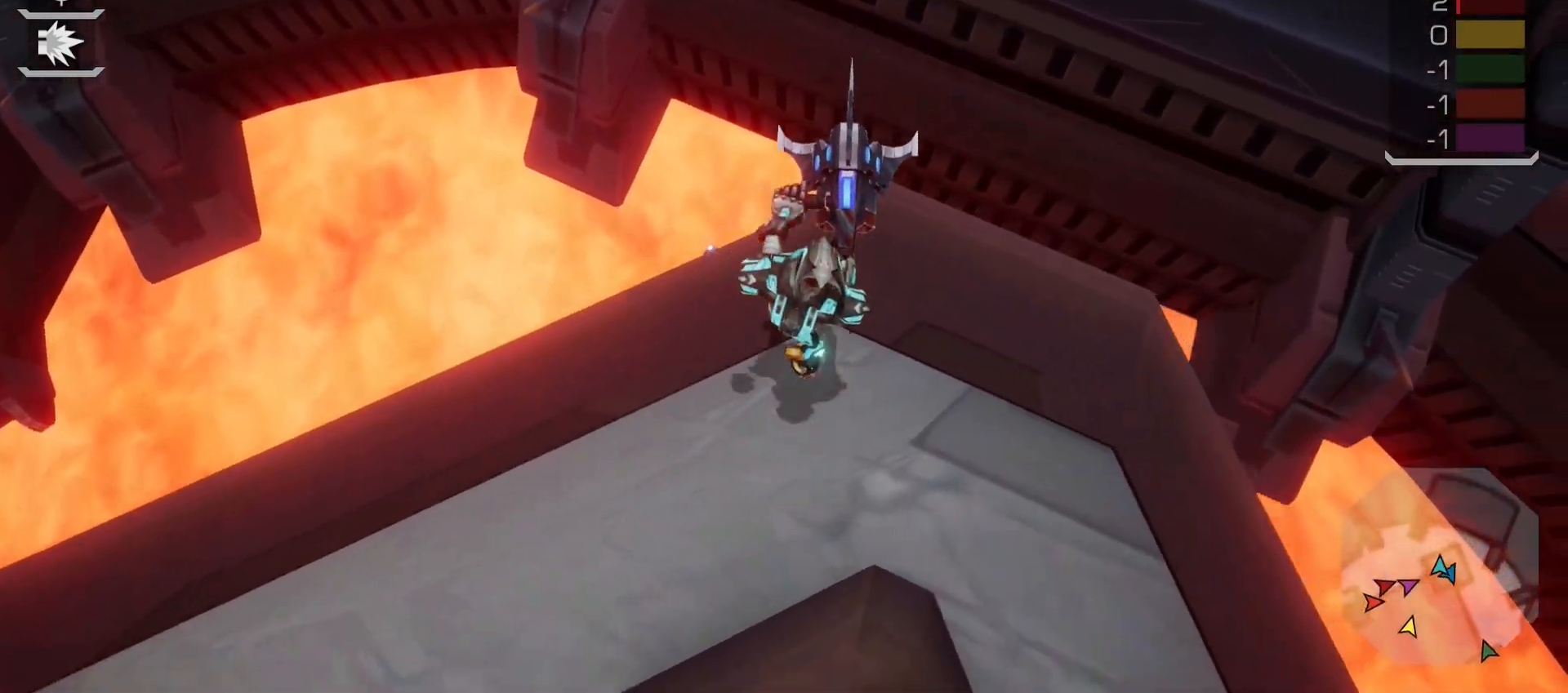
{"buttons": ["R1"], "left_stick": "right", "right_stick": "down", "events": [[33, "left_stick", "up"], [83, "right_stick", "up-right"], [133, "left_stick", "center"], [150, "right_stick", "center"], [367, "left_stick", "right"], [383, "right_stick", "down"]]}
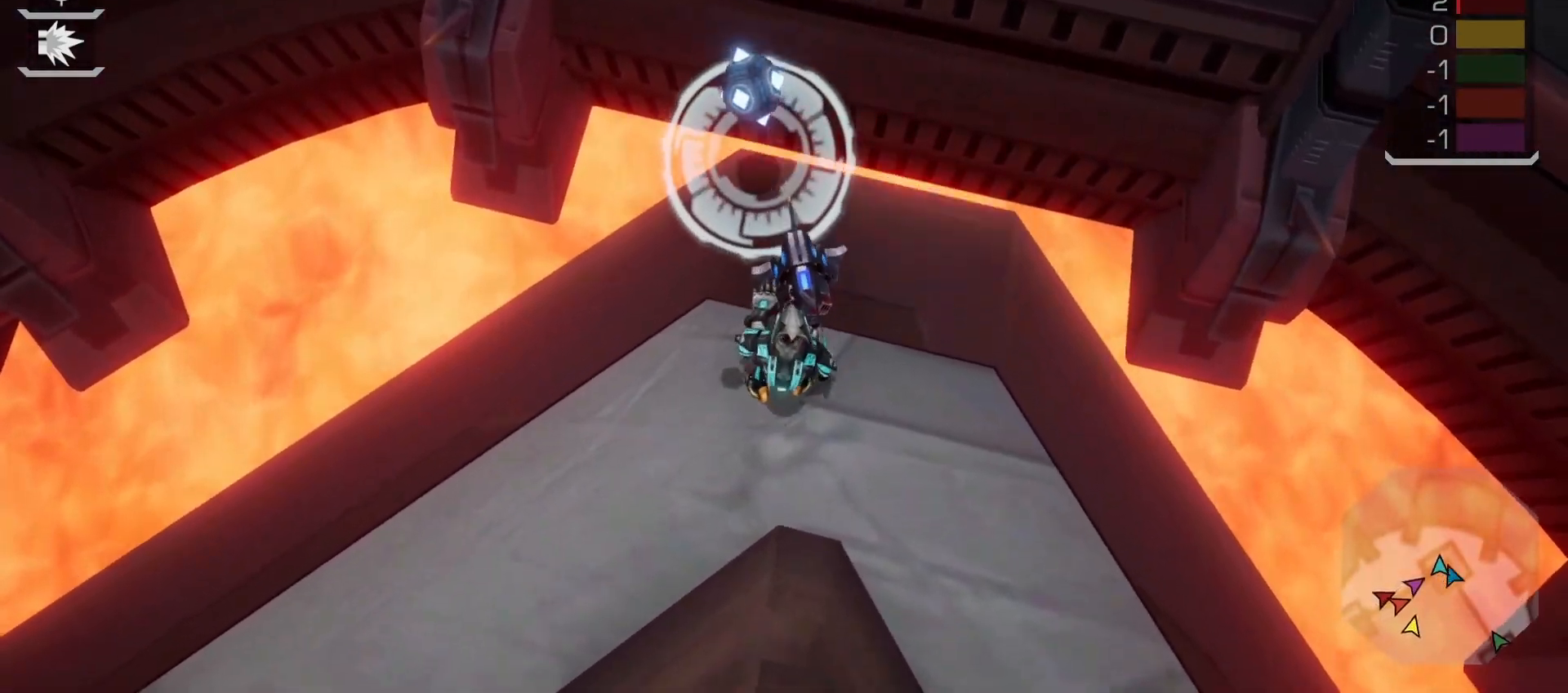
{"buttons": ["R1"], "left_stick": "down", "right_stick": "center", "events": [[117, "right_stick", "center"], [233, "left_stick", "center"], [350, "left_stick", "right"], [500, "left_stick", "down"]]}
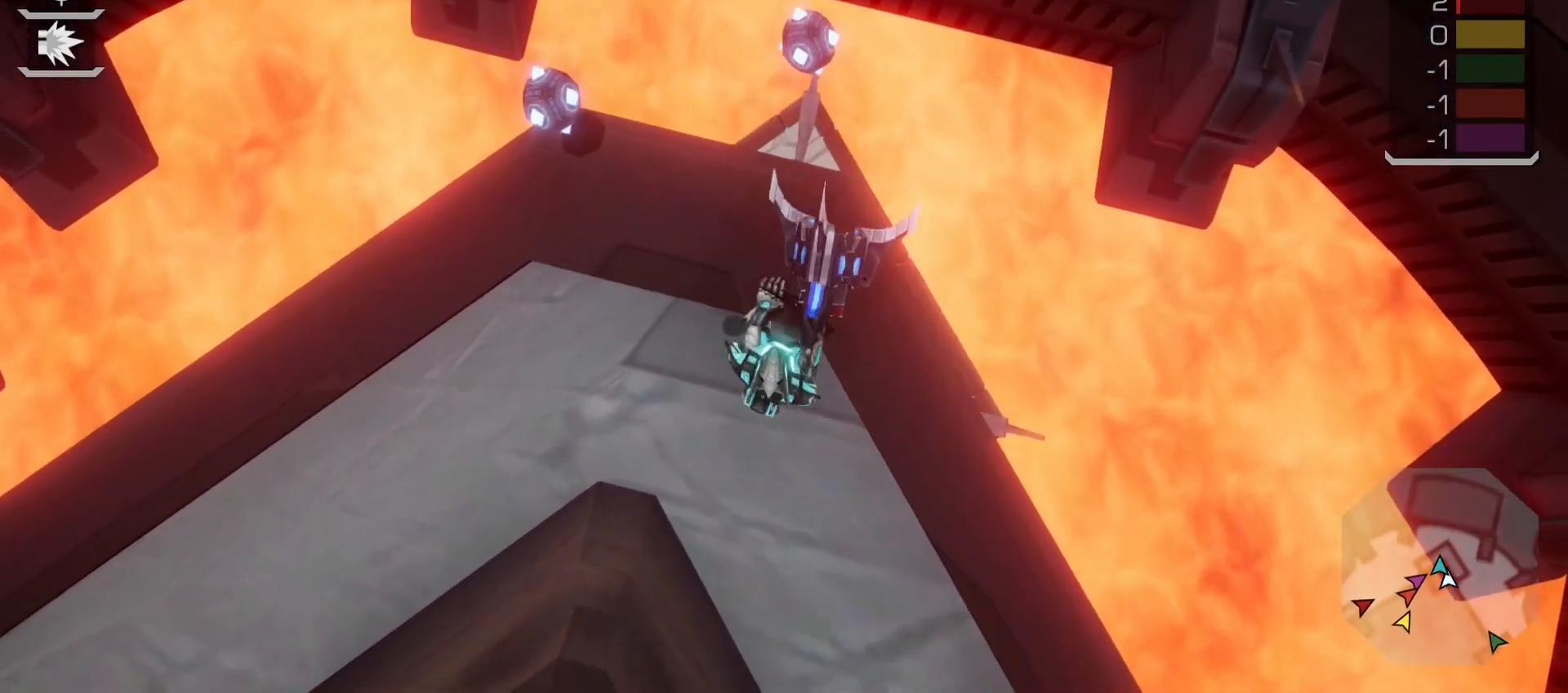
{"buttons": ["R1"], "left_stick": "center", "right_stick": "center", "events": [[133, "left_stick", "down-right"], [350, "left_stick", "down-left"], [383, "right_stick", "down-right"], [467, "right_stick", "center"], [483, "left_stick", "center"]]}
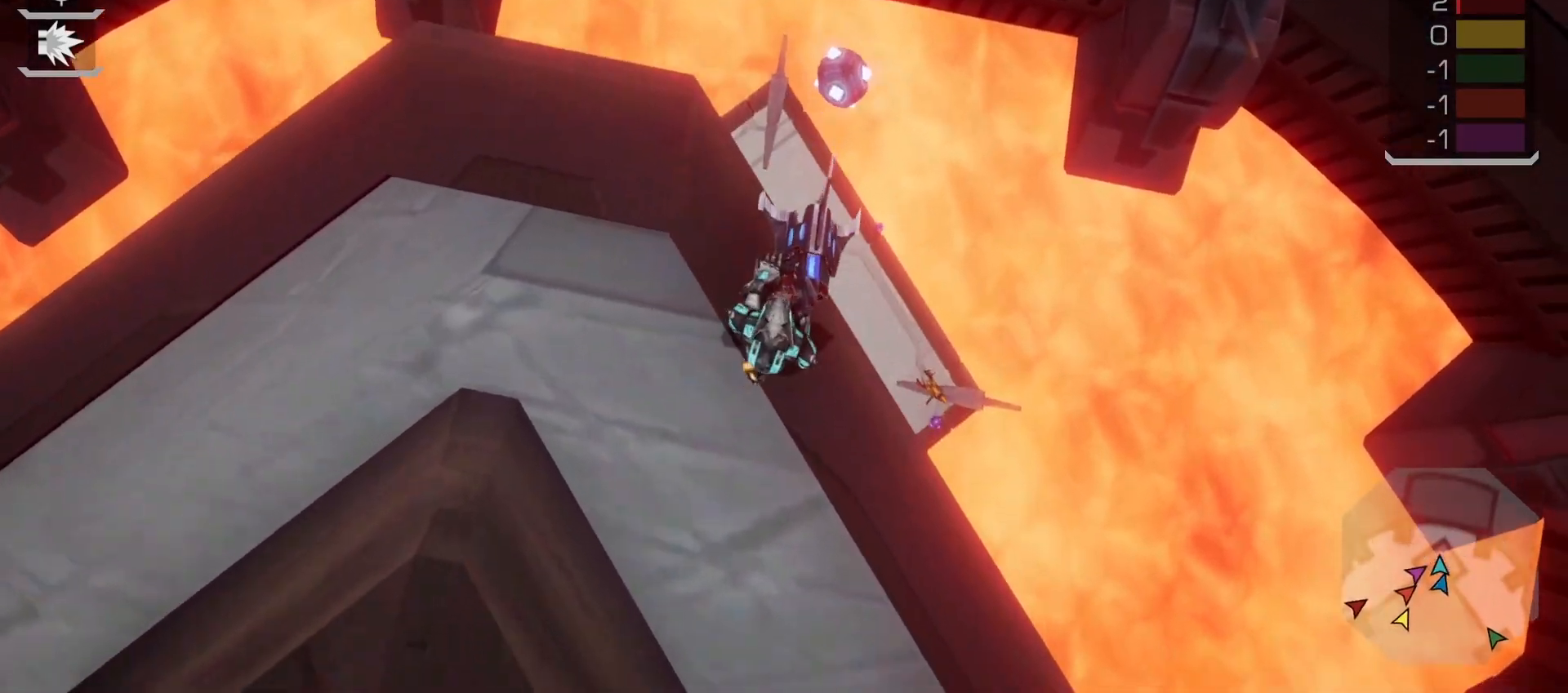
{"buttons": ["R1"], "left_stick": "center", "right_stick": "center", "events": [[150, "right_stick", "right"], [283, "left_stick", "right"], [367, "right_stick", "center"], [433, "left_stick", "center"]]}
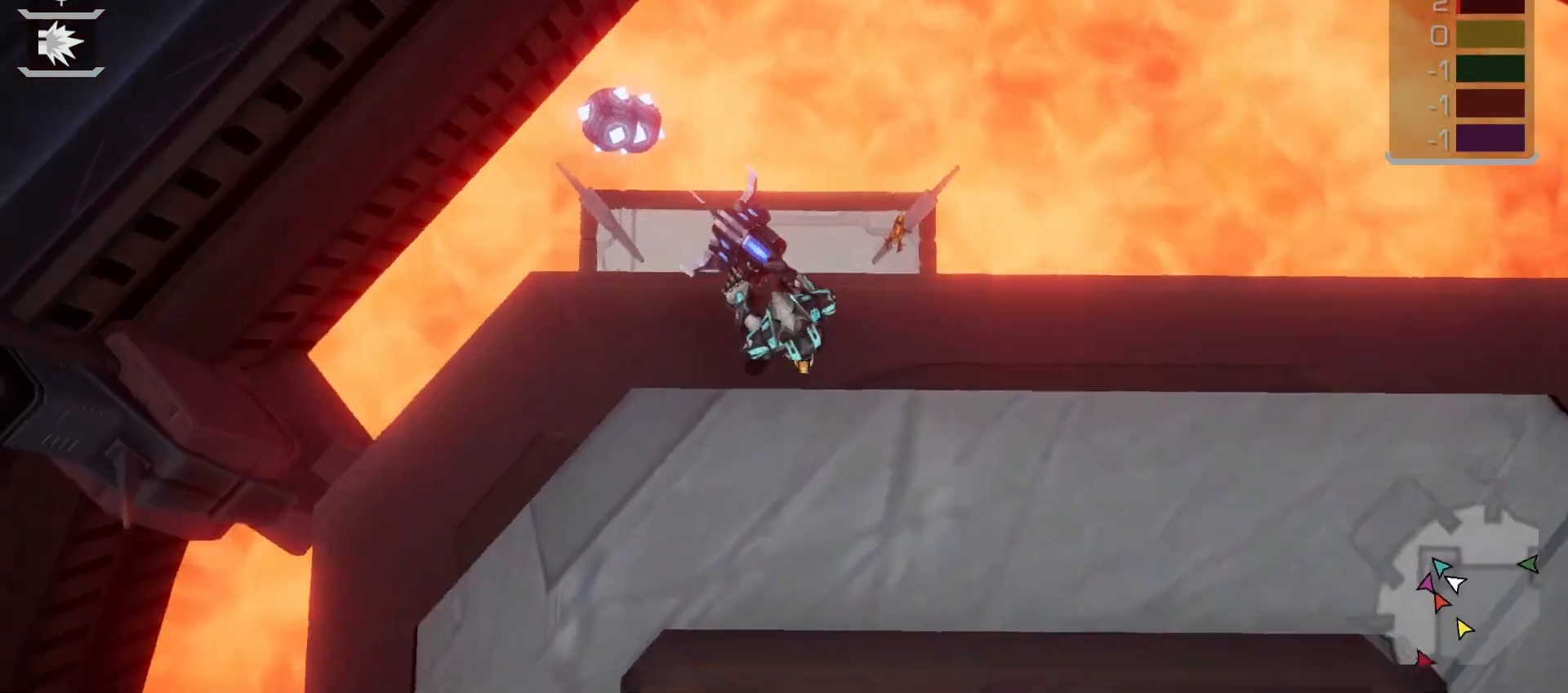
{"buttons": ["R1"], "left_stick": "center", "right_stick": "center", "events": [[250, "right_stick", "right"], [467, "right_stick", "center"]]}
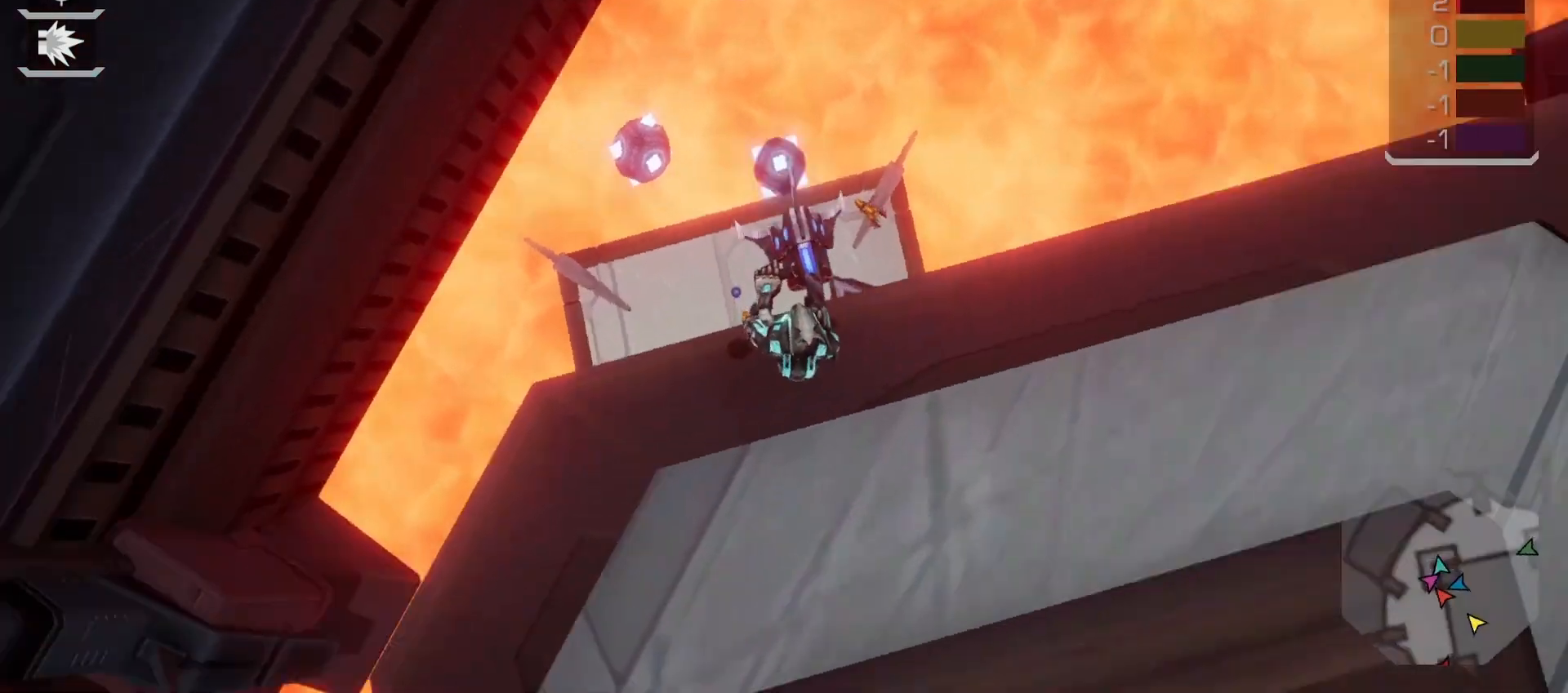
{"buttons": ["R1"], "left_stick": "center", "right_stick": "center", "events": []}
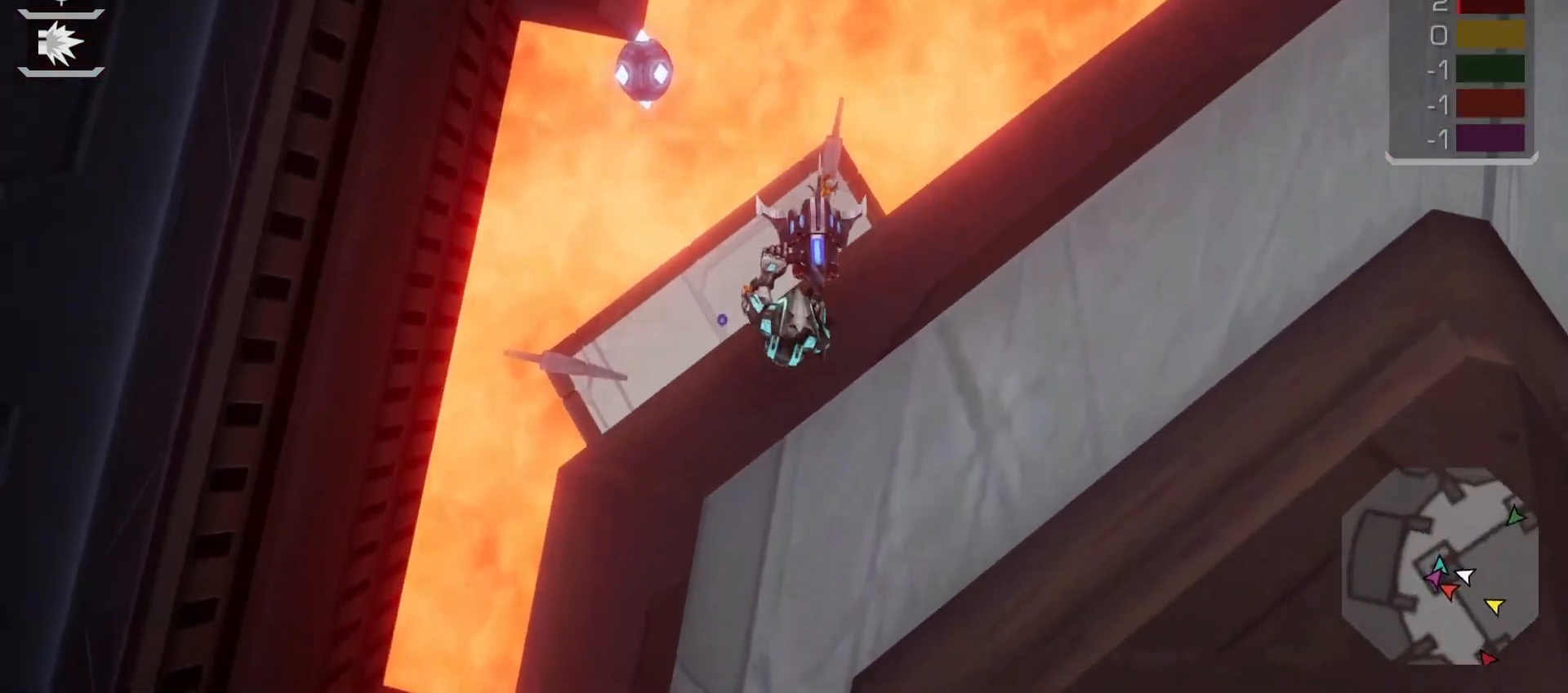
{"buttons": ["R1"], "left_stick": "center", "right_stick": "center", "events": [[200, "right_stick", "right"], [267, "right_stick", "up-right"], [433, "right_stick", "center"]]}
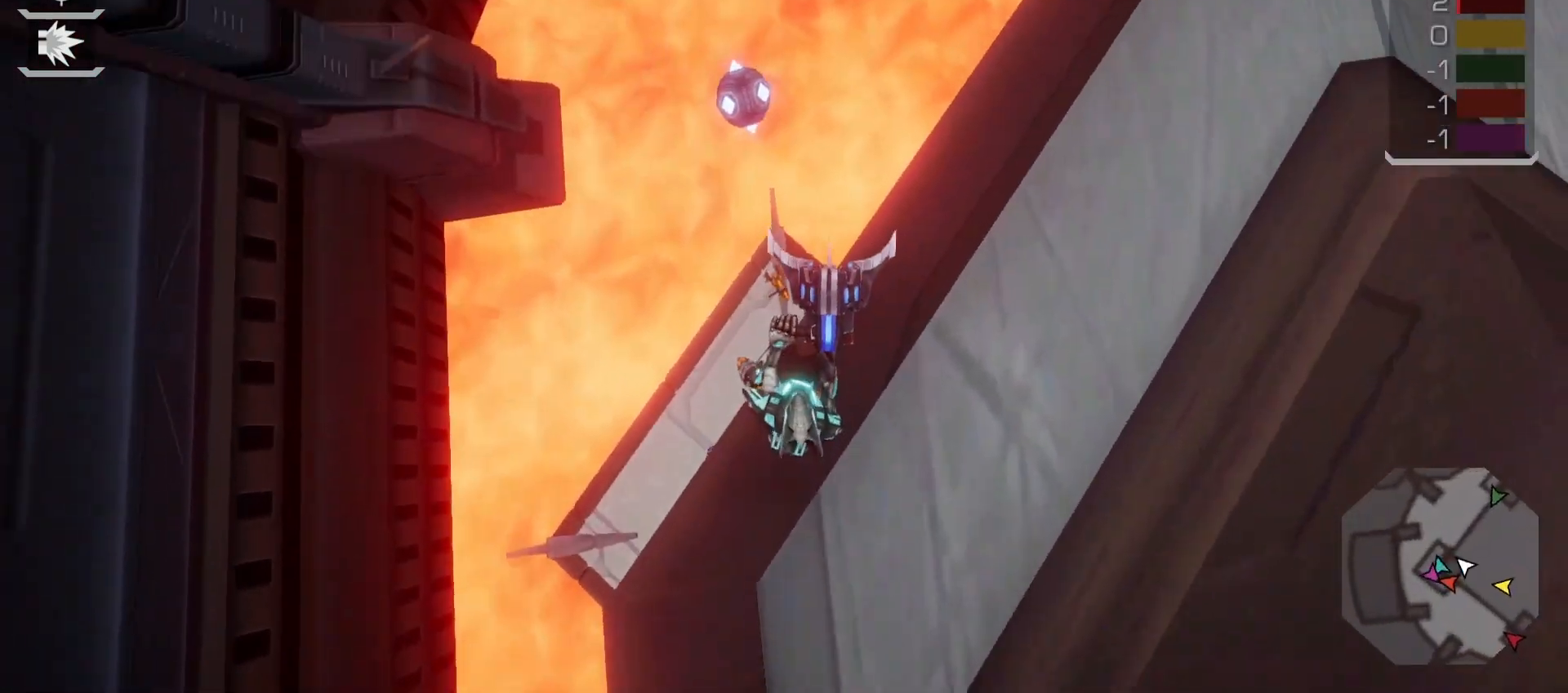
{"buttons": ["R1"], "left_stick": "center", "right_stick": "center", "events": [[200, "right_stick", "up-right"], [317, "right_stick", "center"]]}